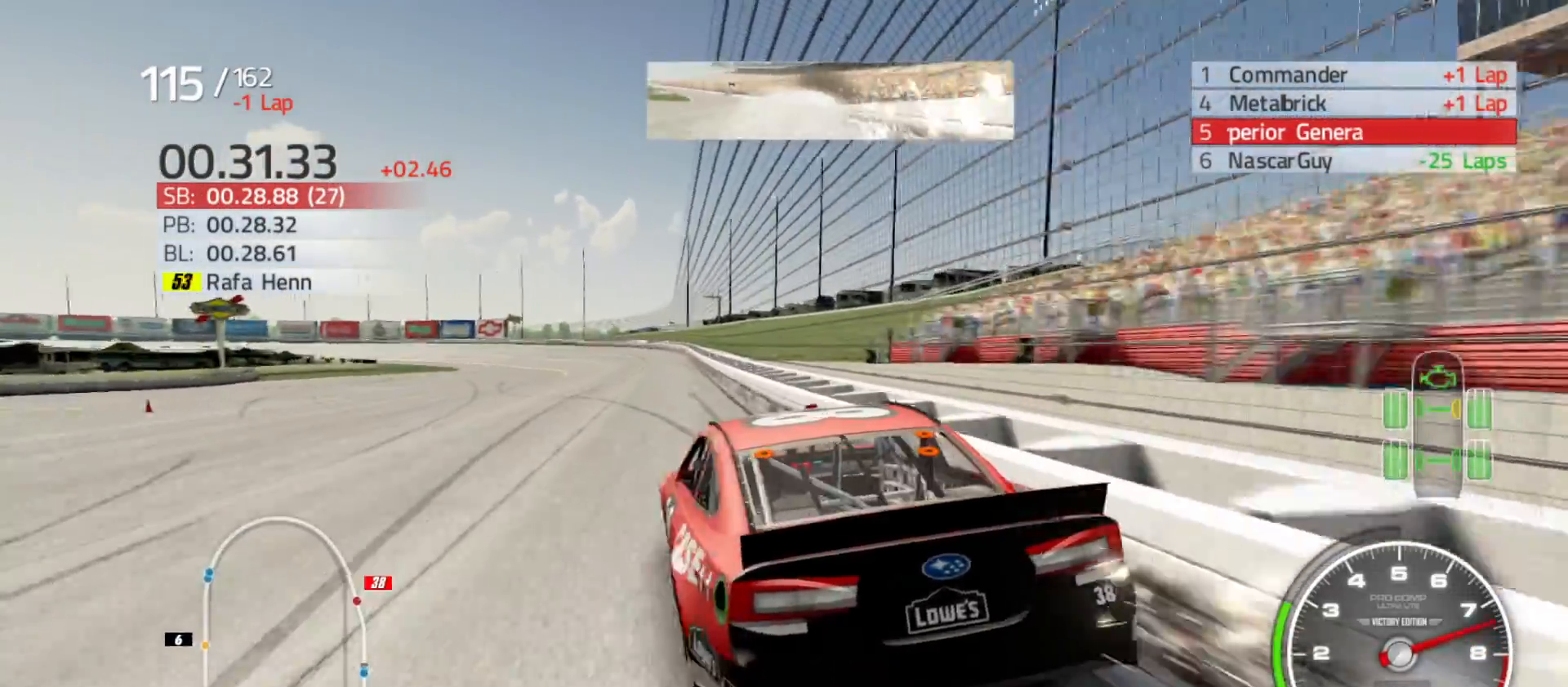
Gameplay with a controller (Xbox layout); each line is a JSON object with the inputs held at the frame after it. "events" lists button and stick changes between this image and that frame as [ms after this image, input, new state], when the widget could be followed in between.
{"buttons": ["R2"], "left_stick": "left", "right_stick": "center", "events": [[117, "left_stick", "center"], [300, "left_stick", "left"]]}
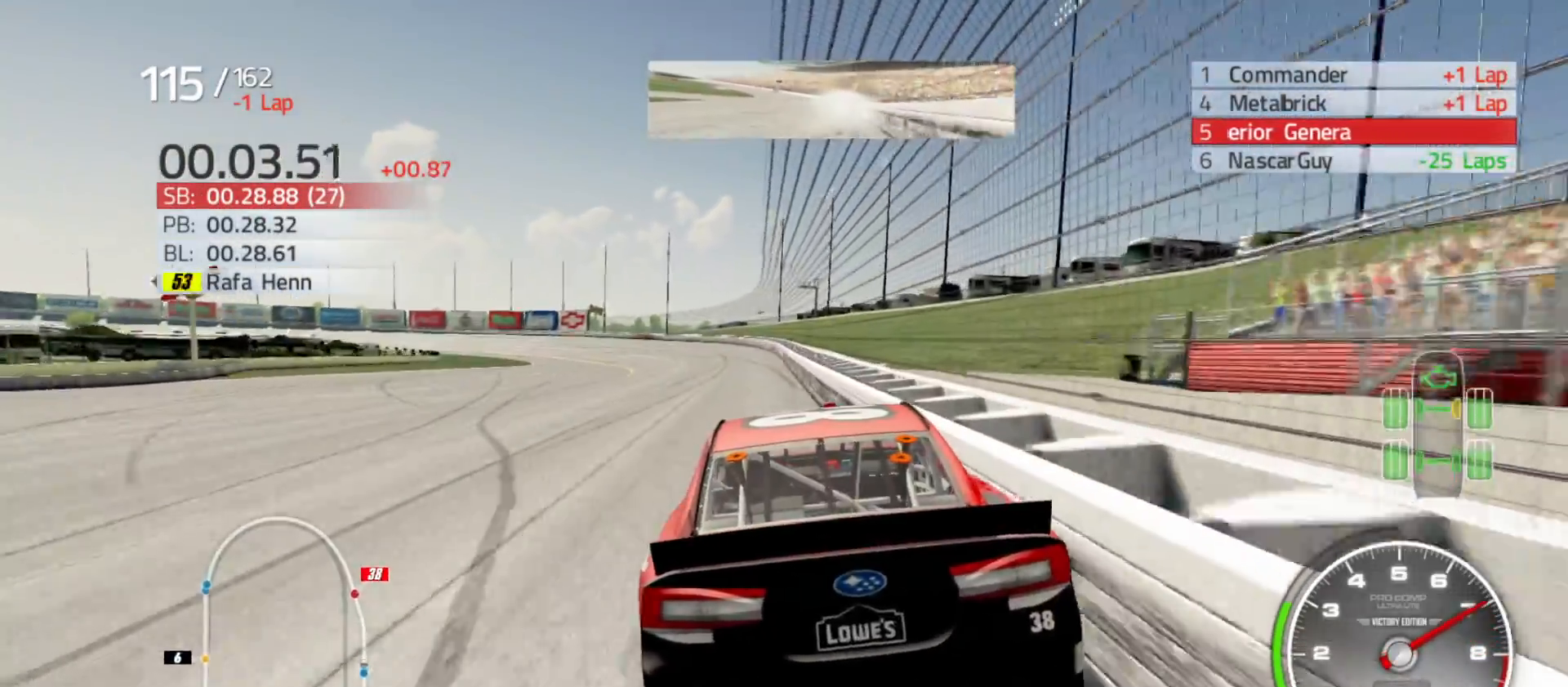
{"buttons": ["R2"], "left_stick": "left", "right_stick": "center", "events": [[50, "left_stick", "center"], [250, "left_stick", "left"], [417, "left_stick", "center"], [500, "left_stick", "left"]]}
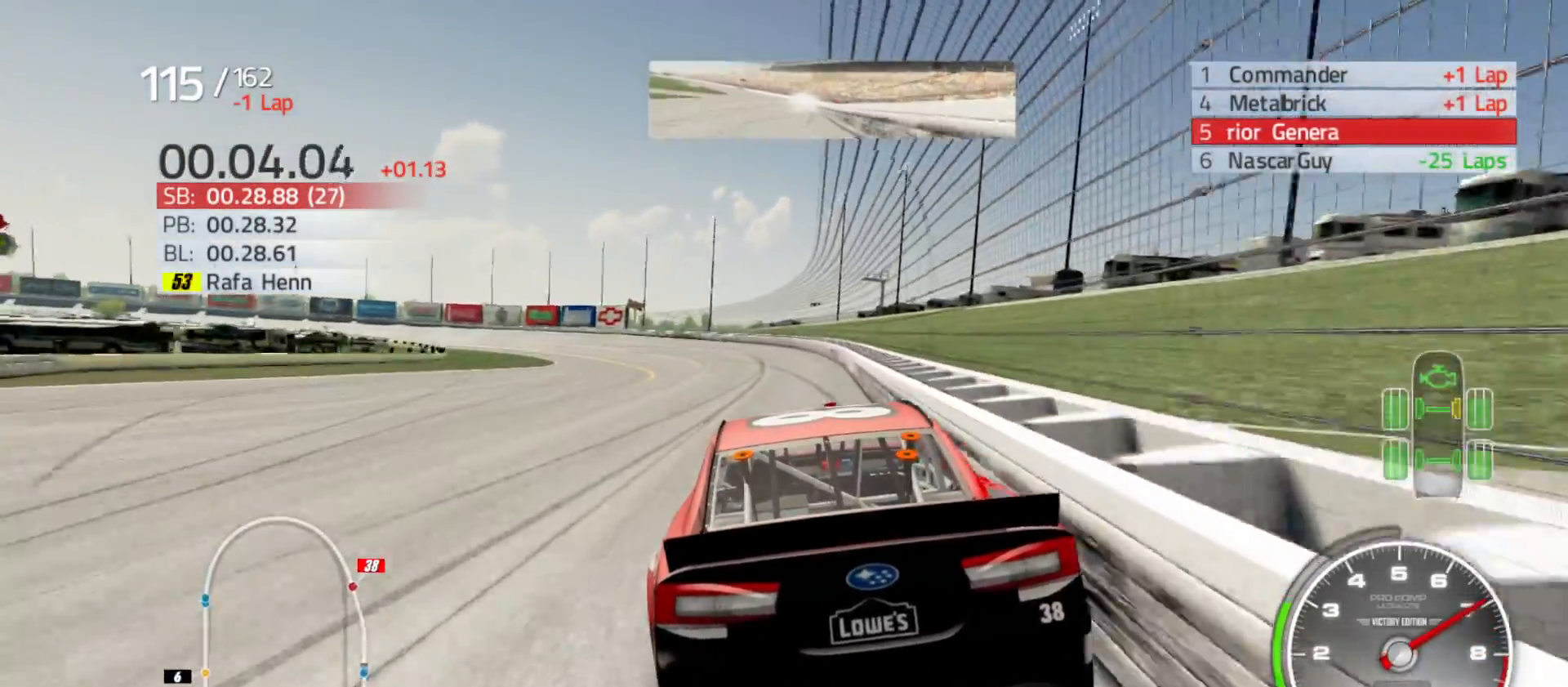
{"buttons": ["R2"], "left_stick": "left", "right_stick": "center", "events": [[217, "left_stick", "center"], [483, "left_stick", "left"]]}
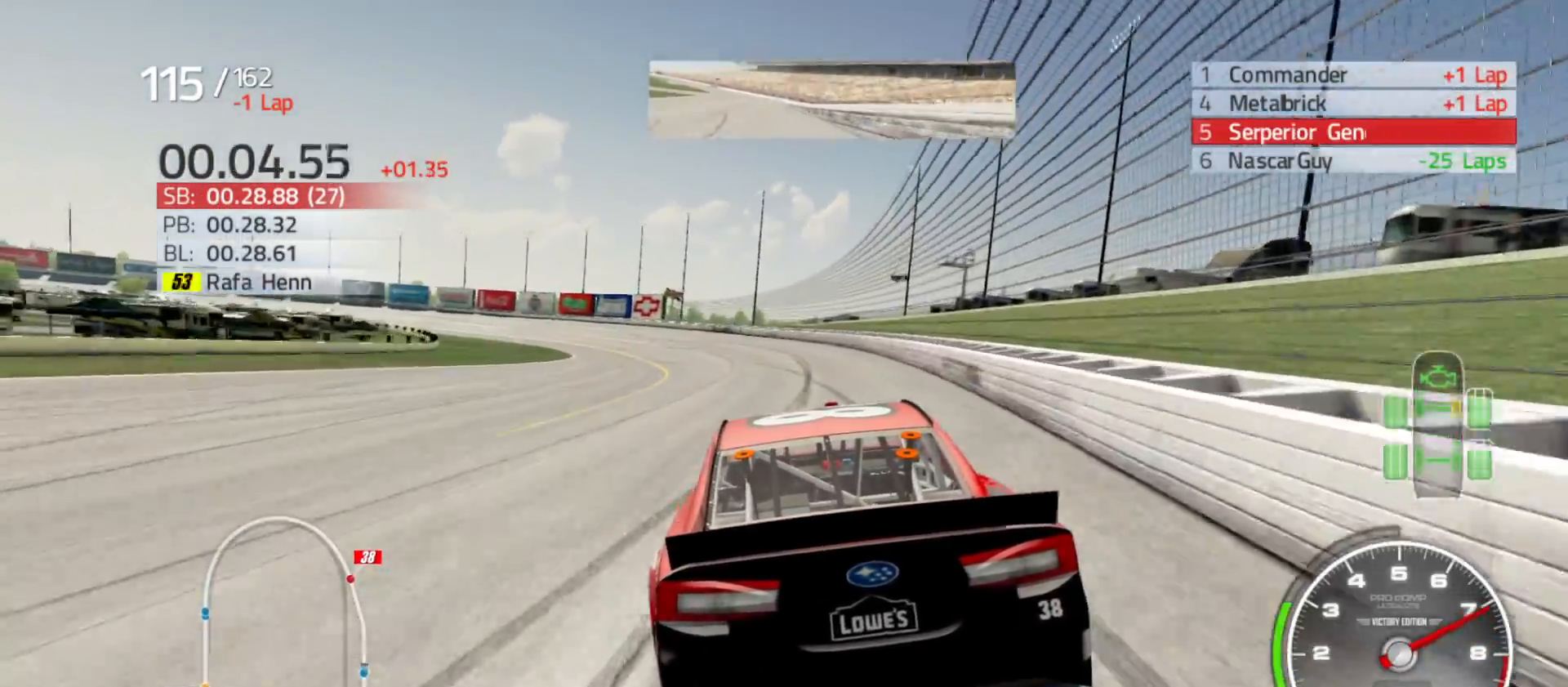
{"buttons": ["R2"], "left_stick": "left", "right_stick": "center", "events": [[200, "left_stick", "center"], [350, "left_stick", "left"]]}
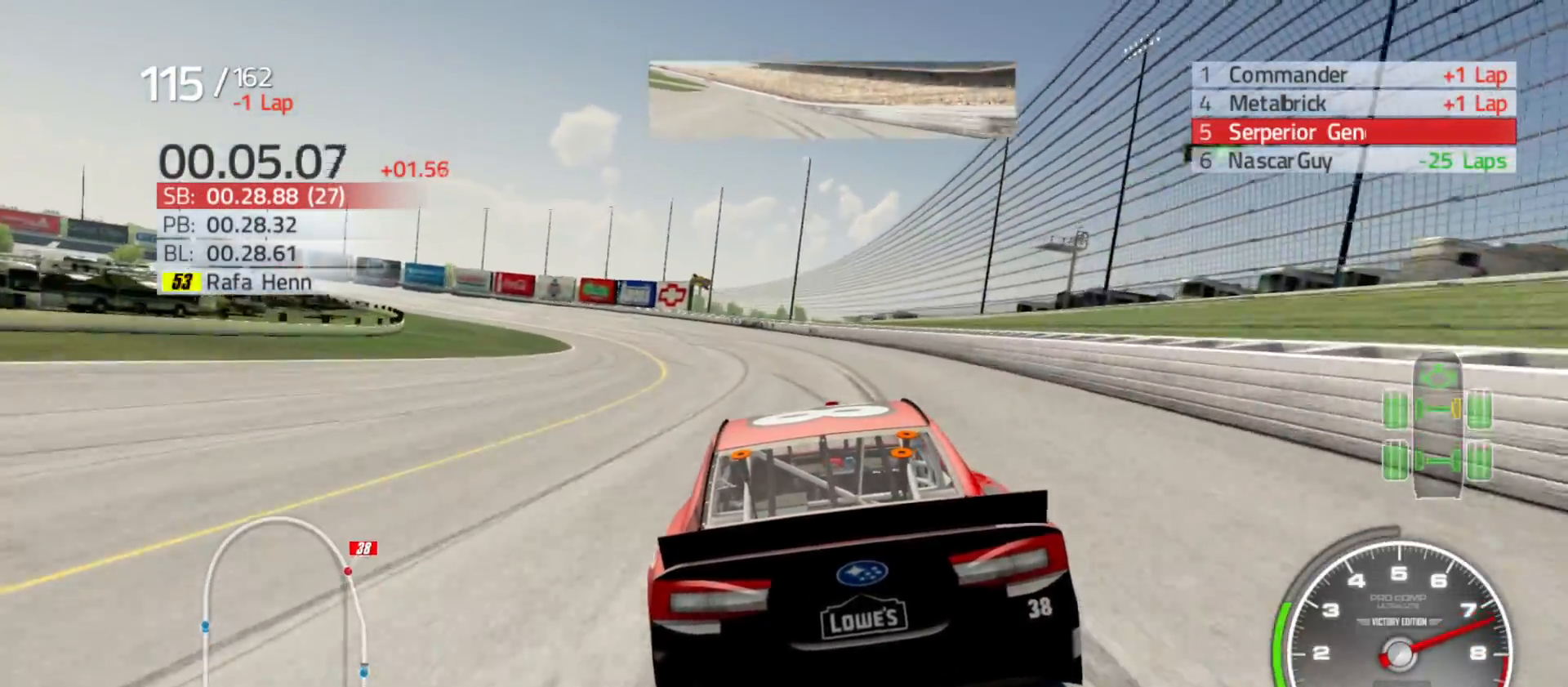
{"buttons": ["R2"], "left_stick": "left", "right_stick": "center", "events": [[50, "left_stick", "center"], [167, "left_stick", "left"], [367, "left_stick", "center"], [500, "left_stick", "left"]]}
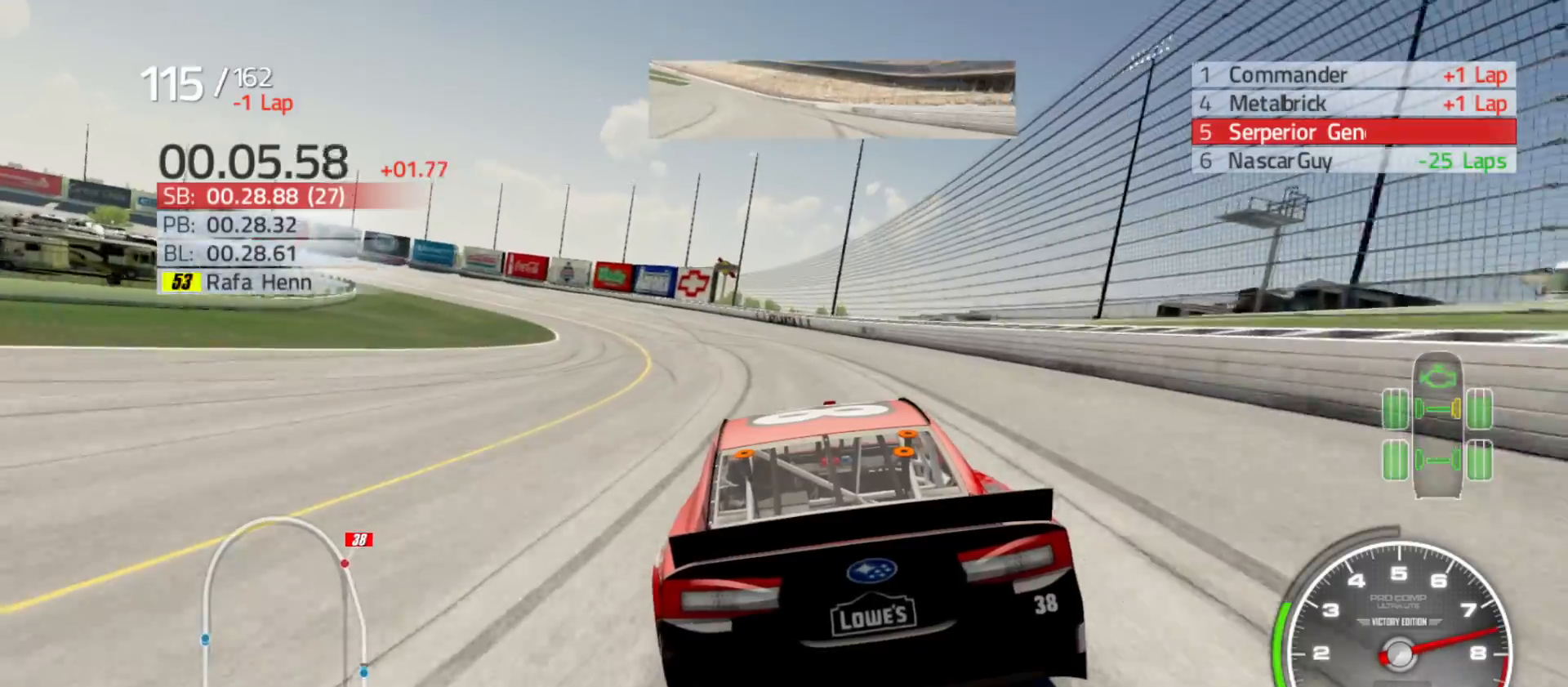
{"buttons": ["R2"], "left_stick": "left", "right_stick": "center", "events": [[267, "left_stick", "center"], [333, "left_stick", "left"]]}
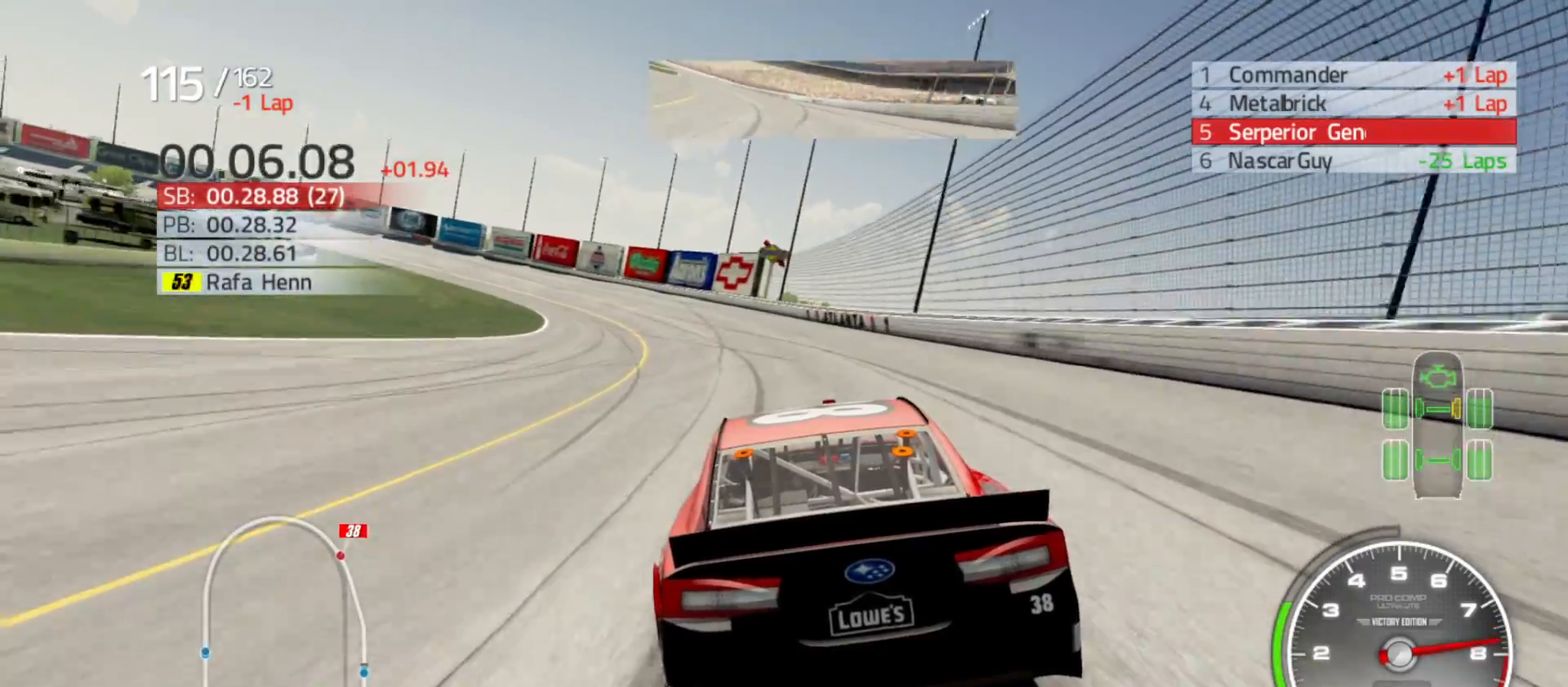
{"buttons": ["R2"], "left_stick": "left", "right_stick": "center", "events": [[150, "left_stick", "center"], [300, "left_stick", "left"]]}
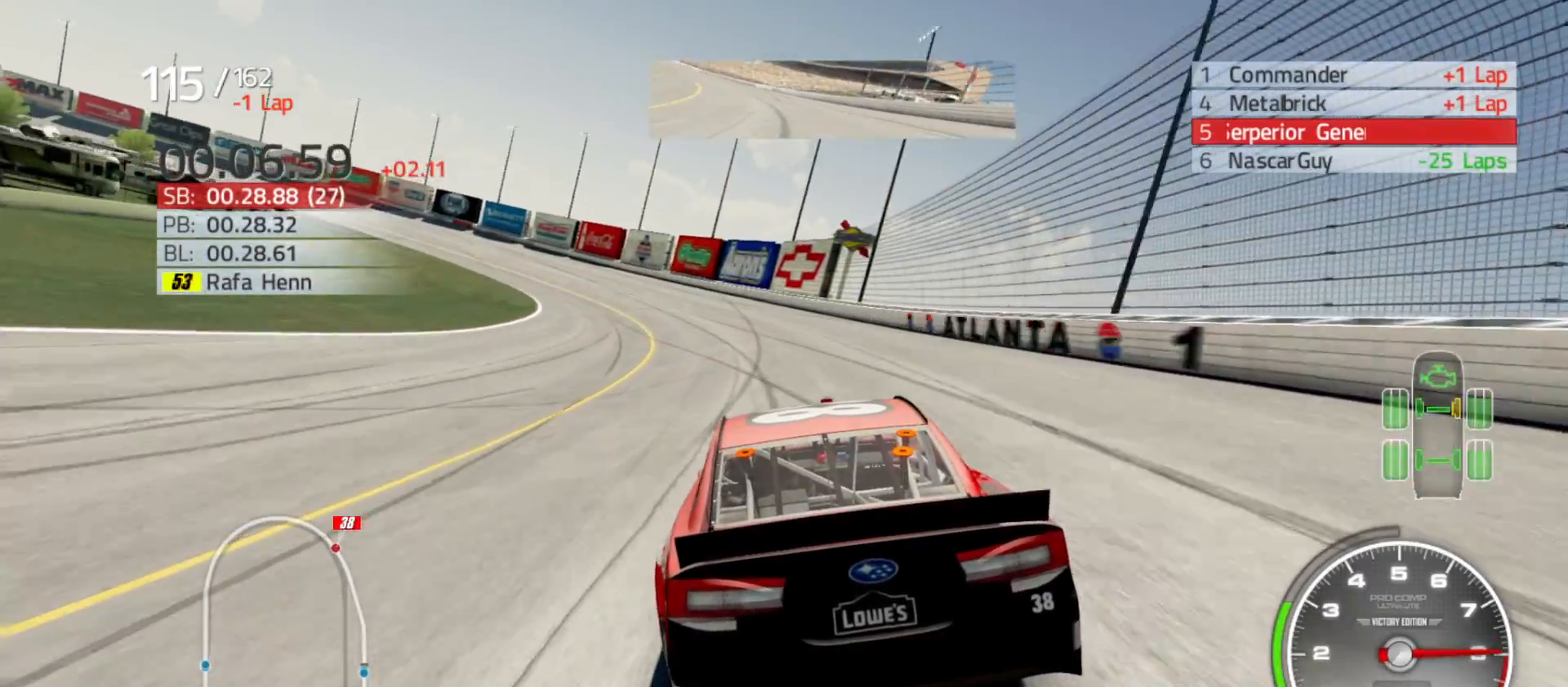
{"buttons": ["R2"], "left_stick": "left", "right_stick": "center", "events": [[133, "left_stick", "center"], [250, "left_stick", "left"]]}
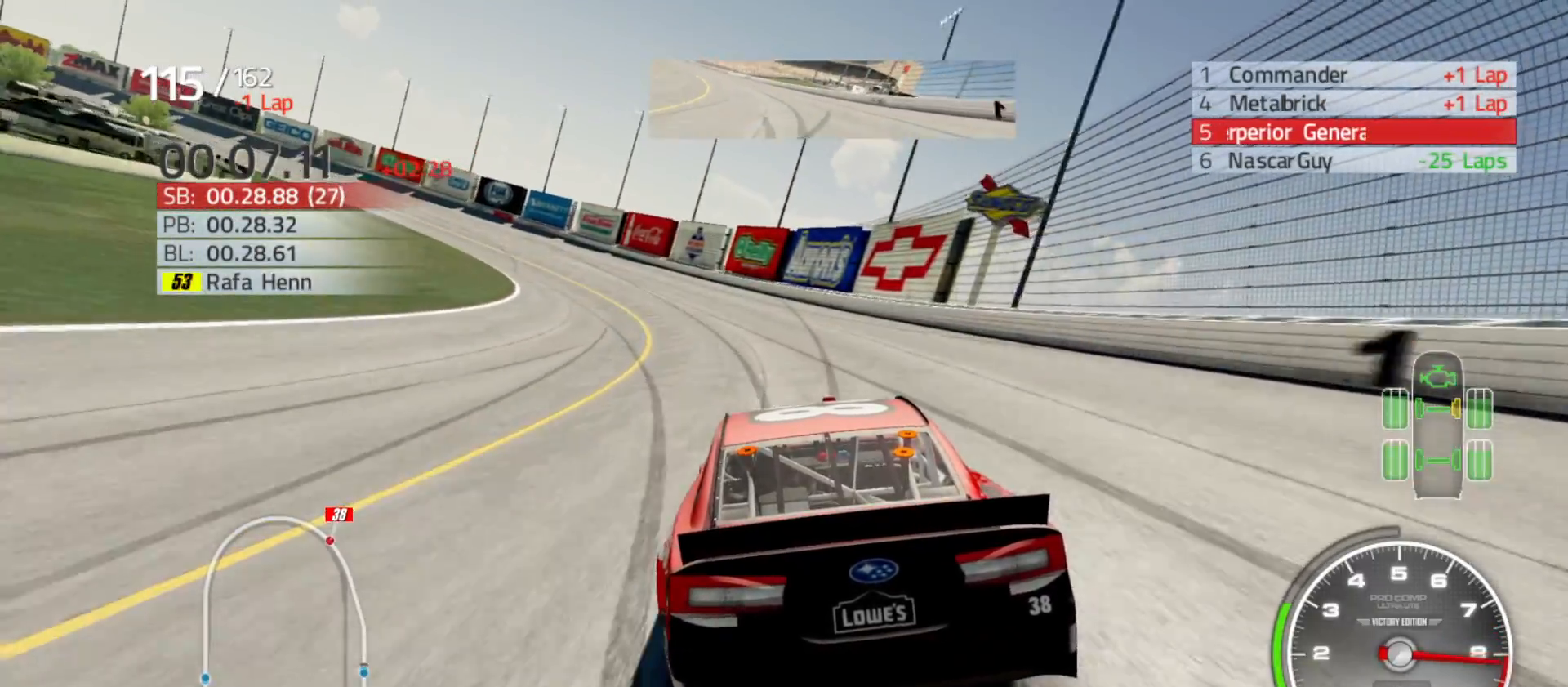
{"buttons": ["R2"], "left_stick": "center", "right_stick": "center", "events": [[483, "left_stick", "center"]]}
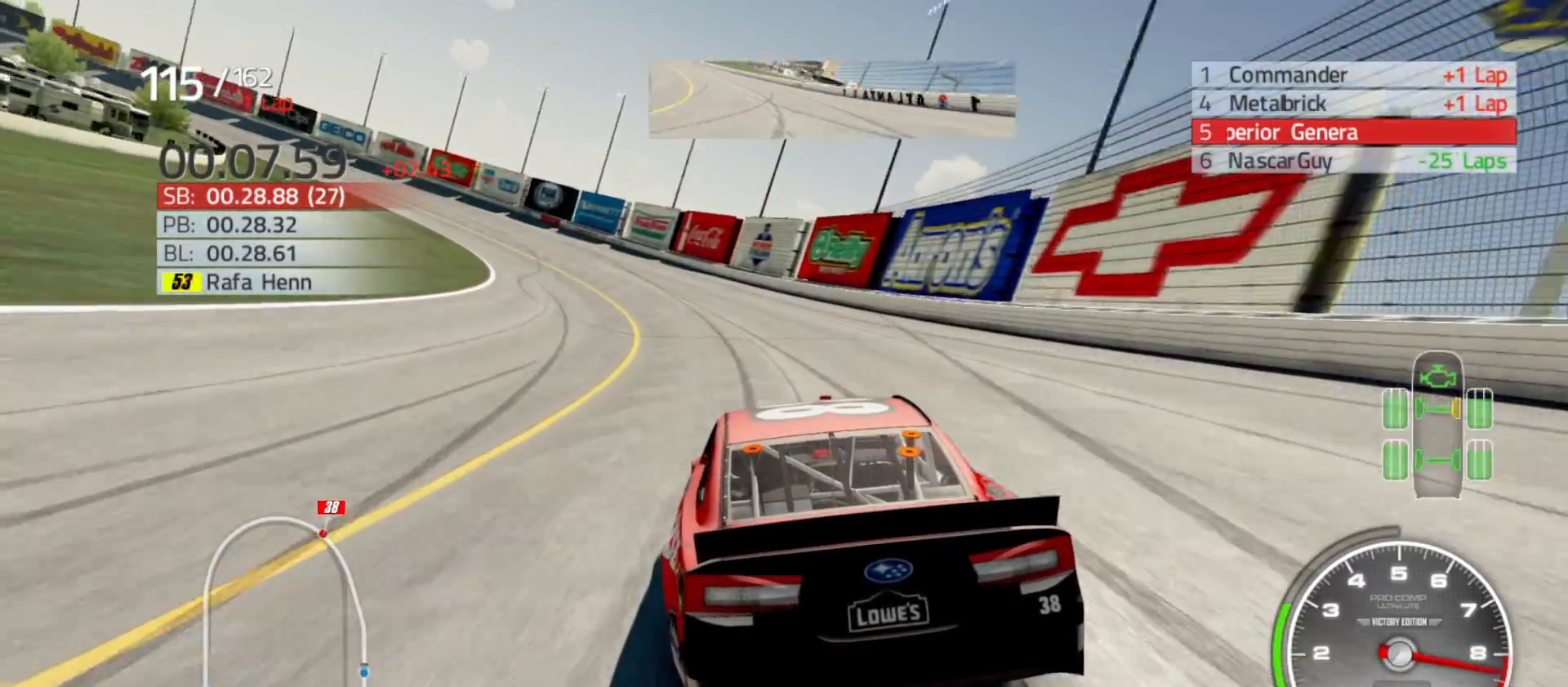
{"buttons": ["R2"], "left_stick": "left", "right_stick": "center", "events": [[100, "left_stick", "left"]]}
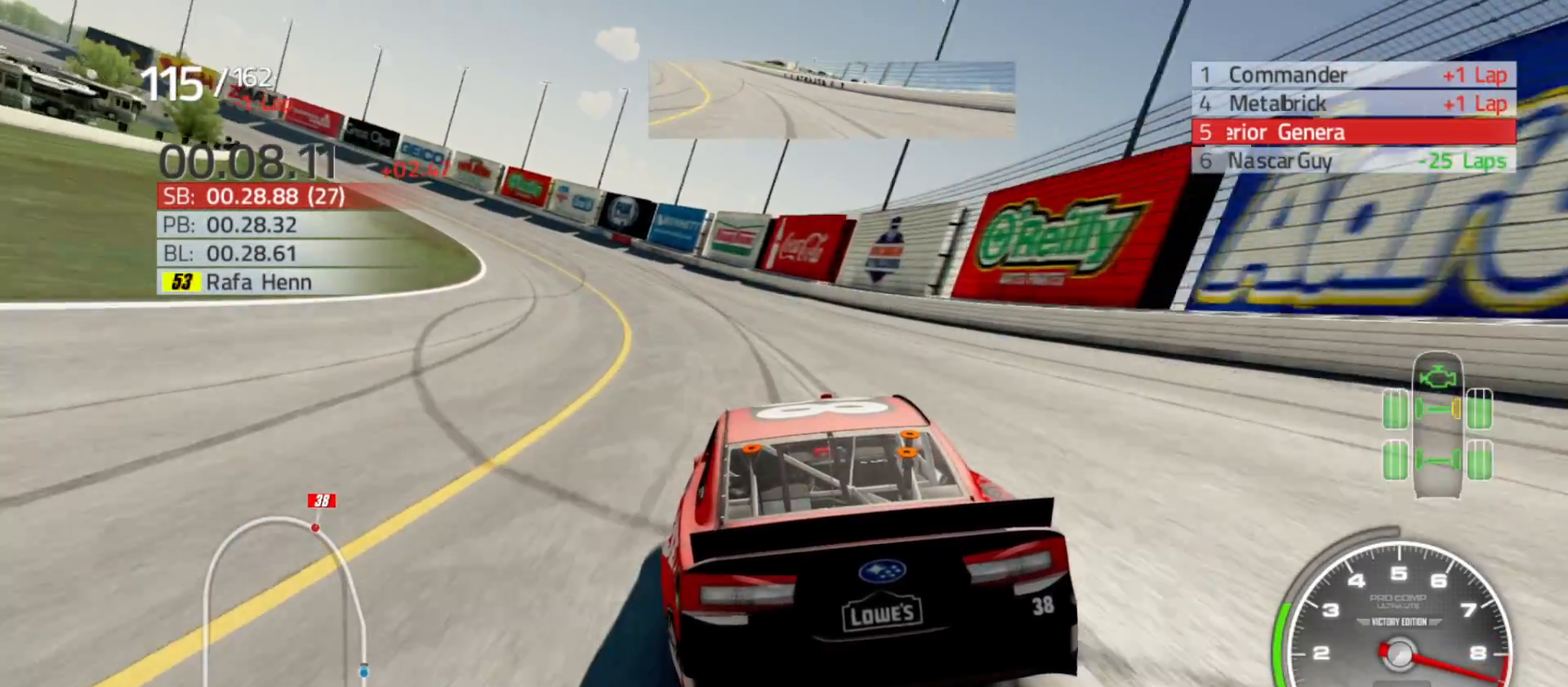
{"buttons": ["R2"], "left_stick": "left", "right_stick": "up-left", "events": [[450, "right_stick", "up-left"]]}
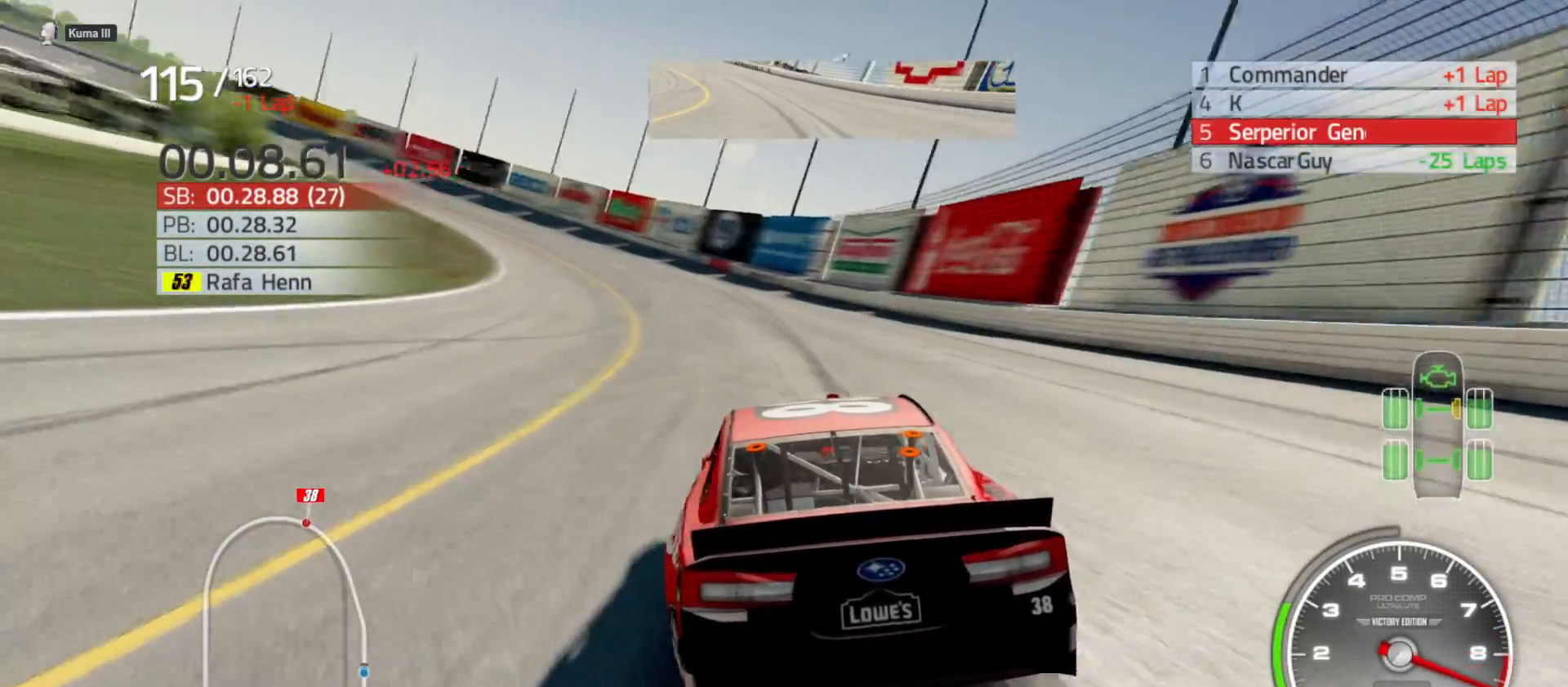
{"buttons": ["R2"], "left_stick": "left", "right_stick": "center", "events": [[417, "right_stick", "center"]]}
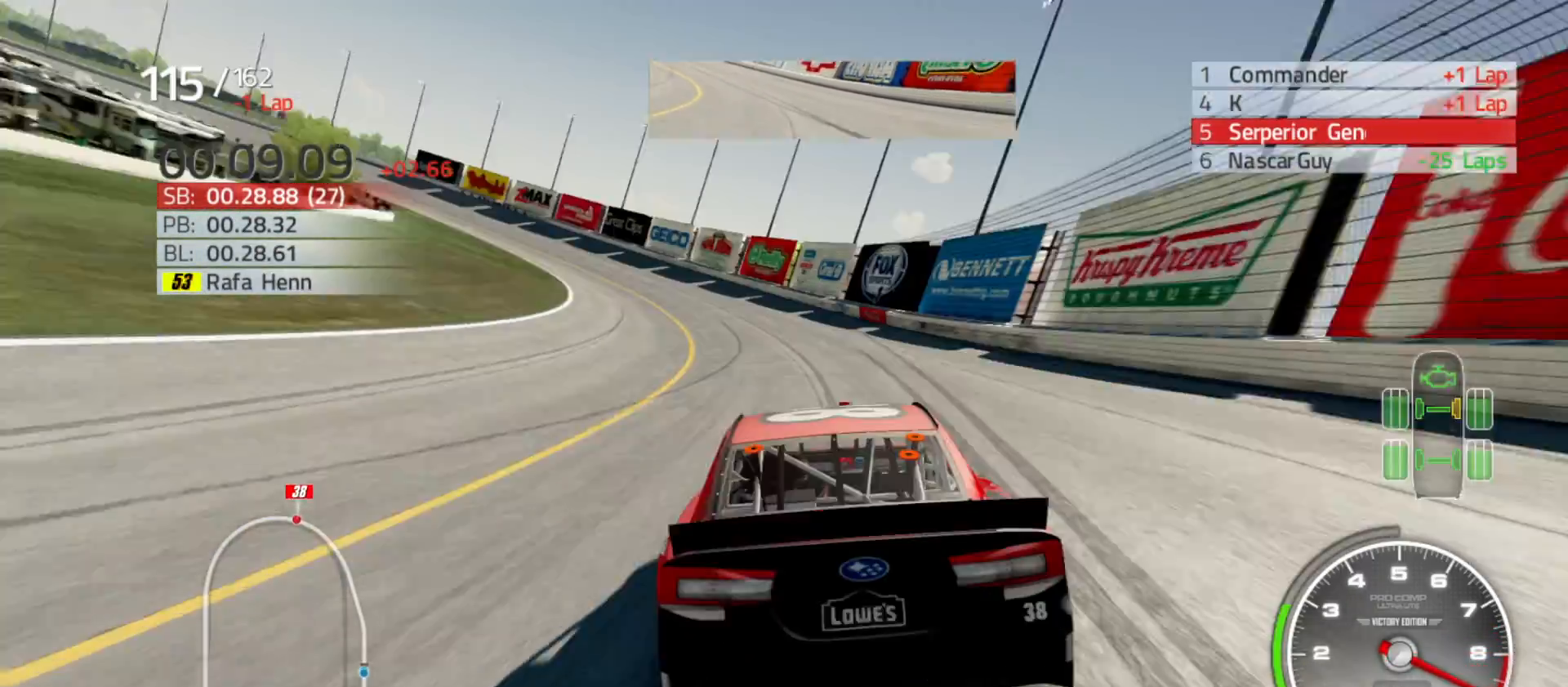
{"buttons": ["R2"], "left_stick": "left", "right_stick": "center", "events": [[83, "left_stick", "center"], [133, "left_stick", "left"]]}
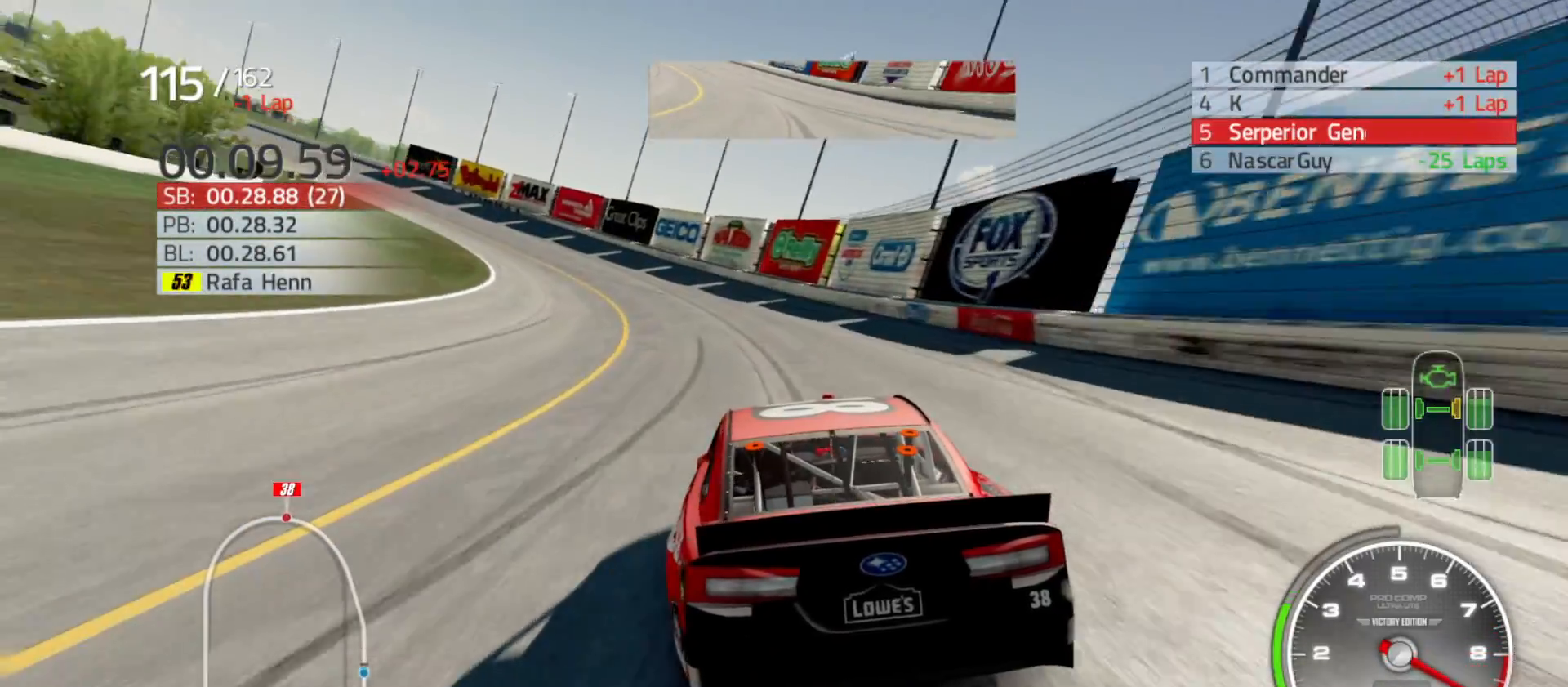
{"buttons": ["R2"], "left_stick": "left", "right_stick": "center", "events": []}
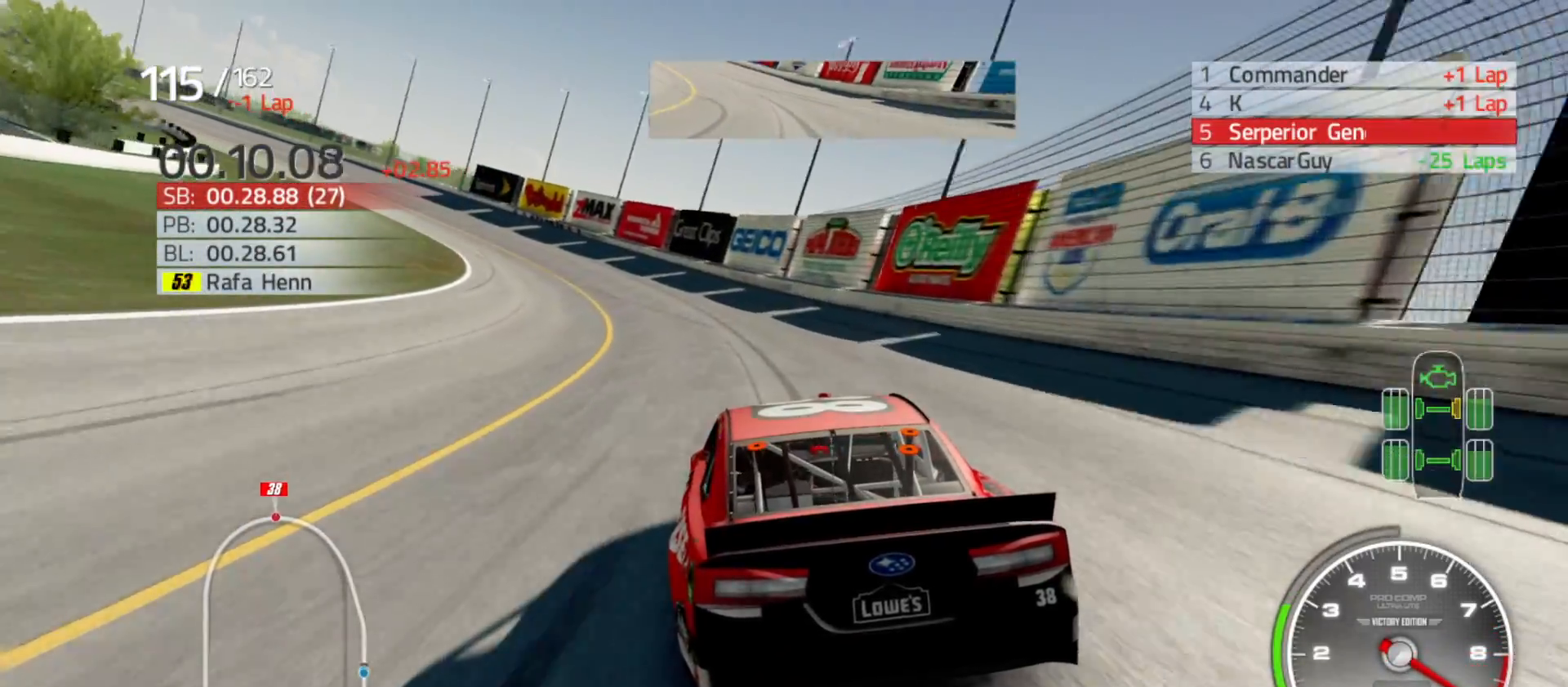
{"buttons": ["R2"], "left_stick": "left", "right_stick": "center", "events": []}
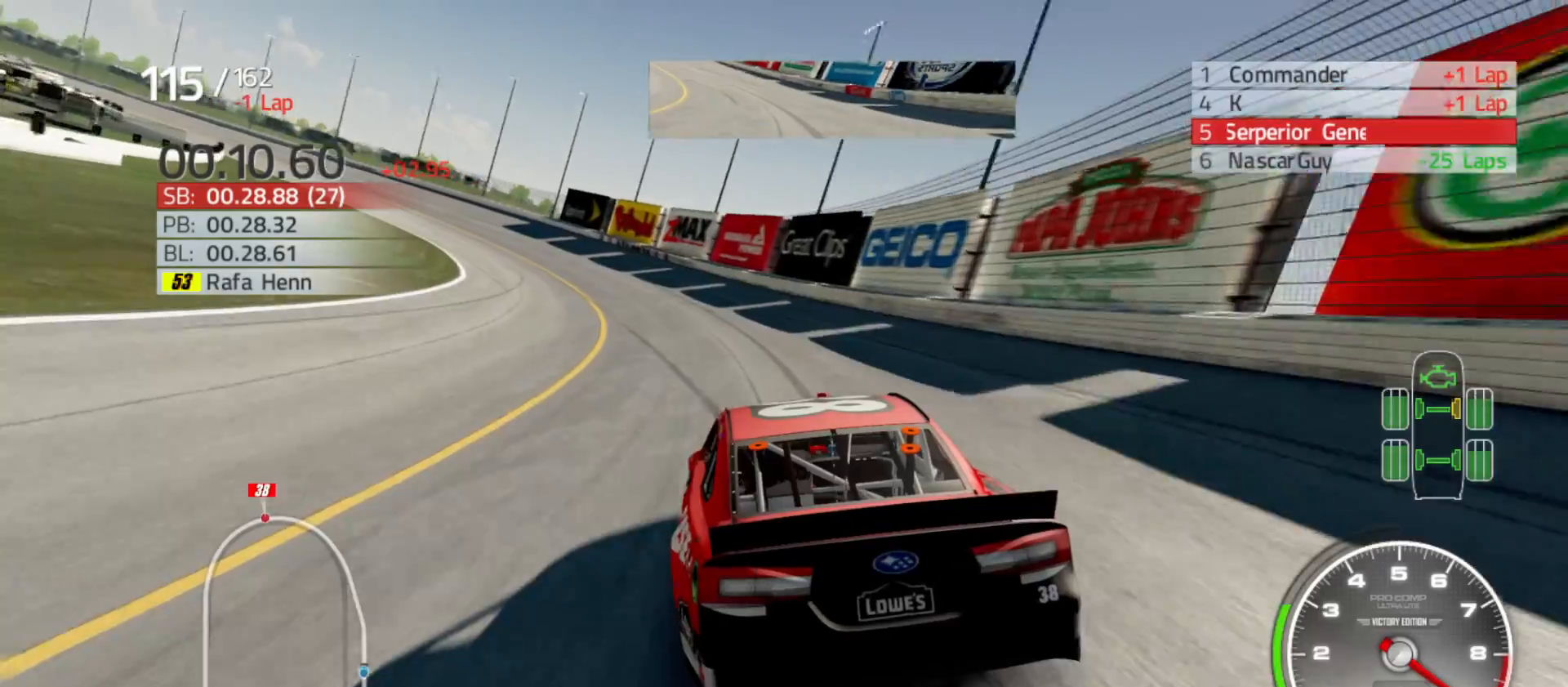
{"buttons": ["R2"], "left_stick": "left", "right_stick": "center", "events": []}
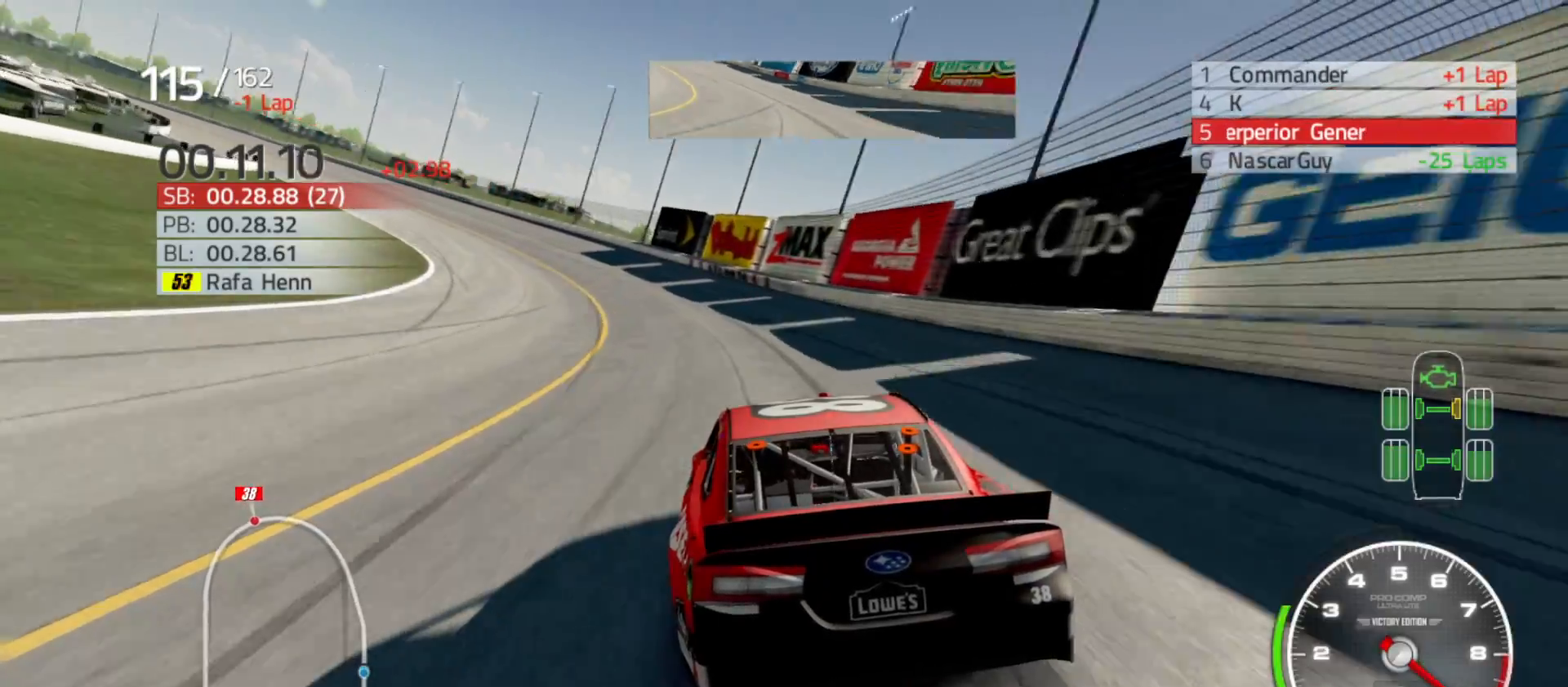
{"buttons": ["R2"], "left_stick": "left", "right_stick": "center", "events": []}
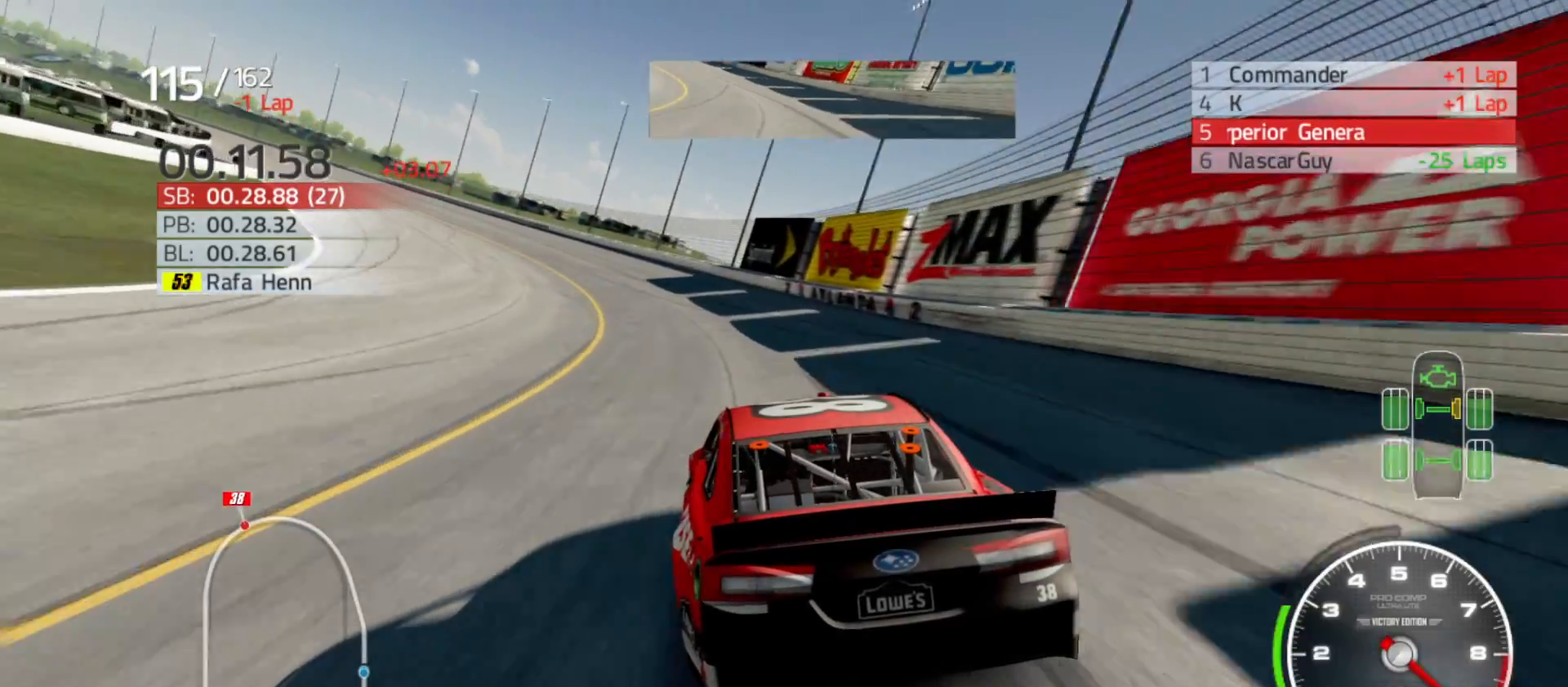
{"buttons": ["R2"], "left_stick": "left", "right_stick": "center", "events": []}
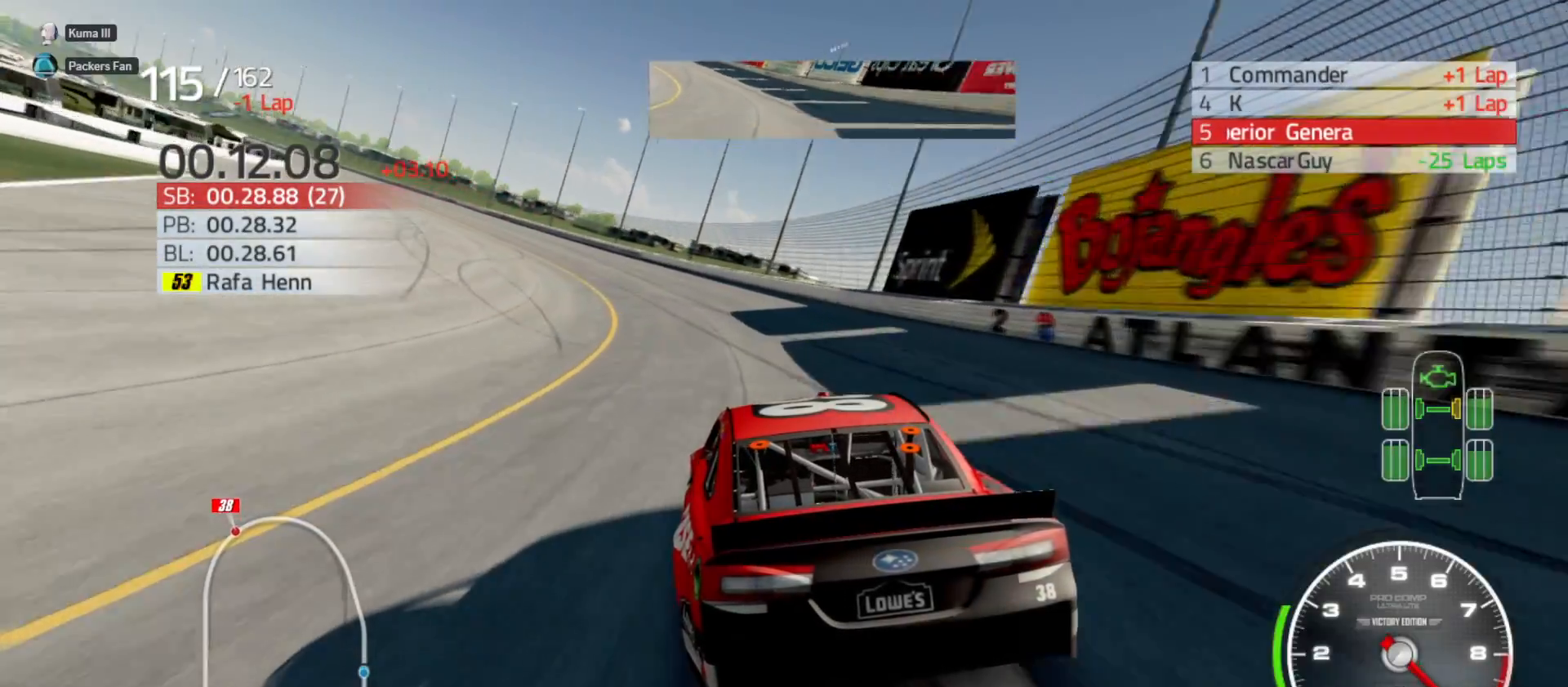
{"buttons": ["R2"], "left_stick": "left", "right_stick": "center", "events": []}
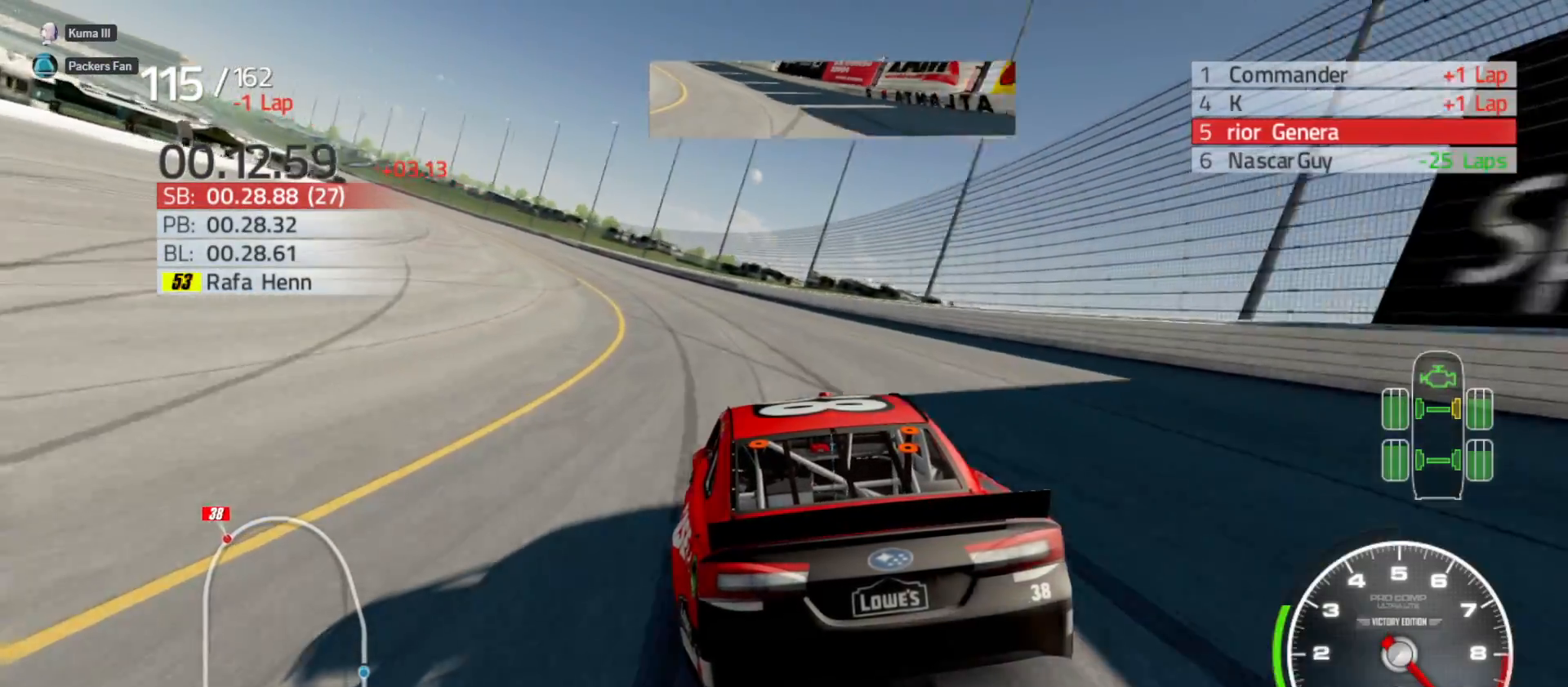
{"buttons": ["R2"], "left_stick": "left", "right_stick": "center", "events": []}
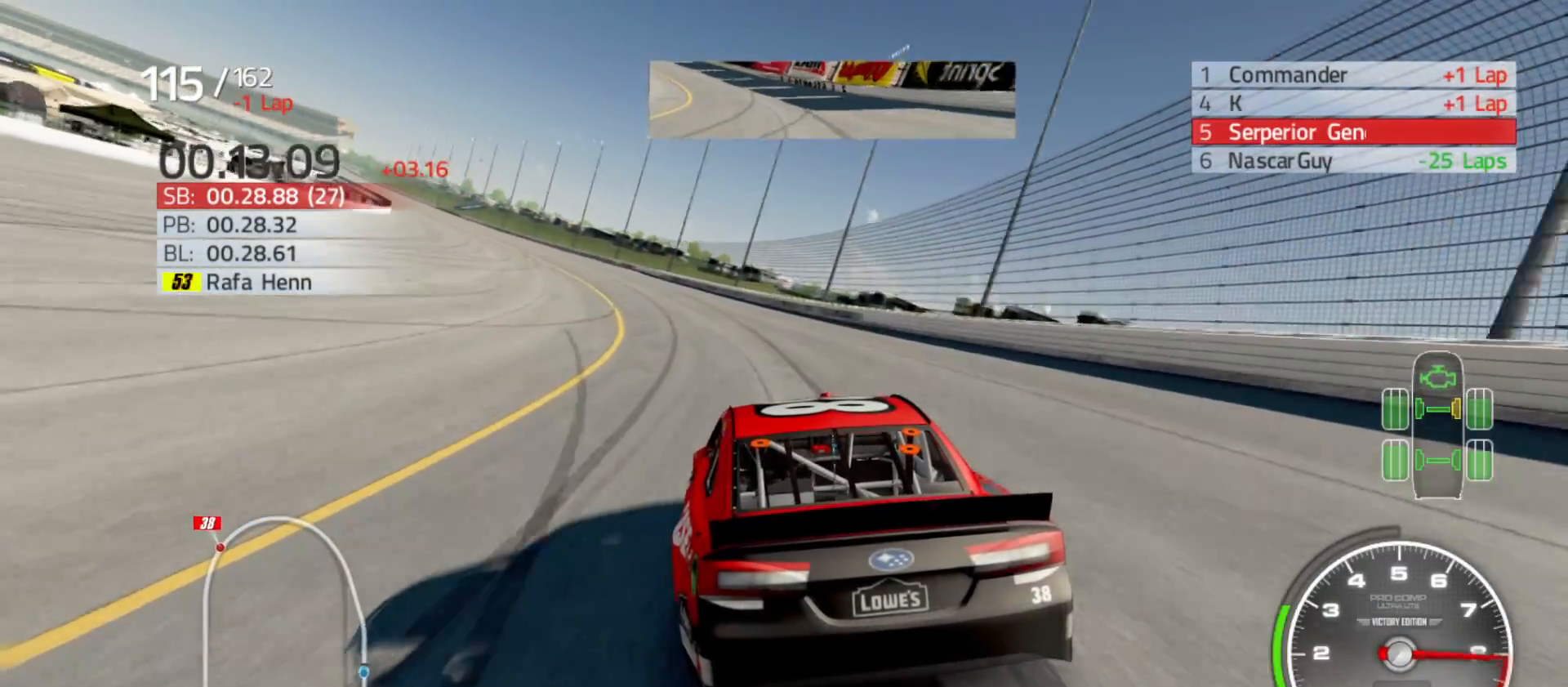
{"buttons": ["R2"], "left_stick": "left", "right_stick": "center", "events": []}
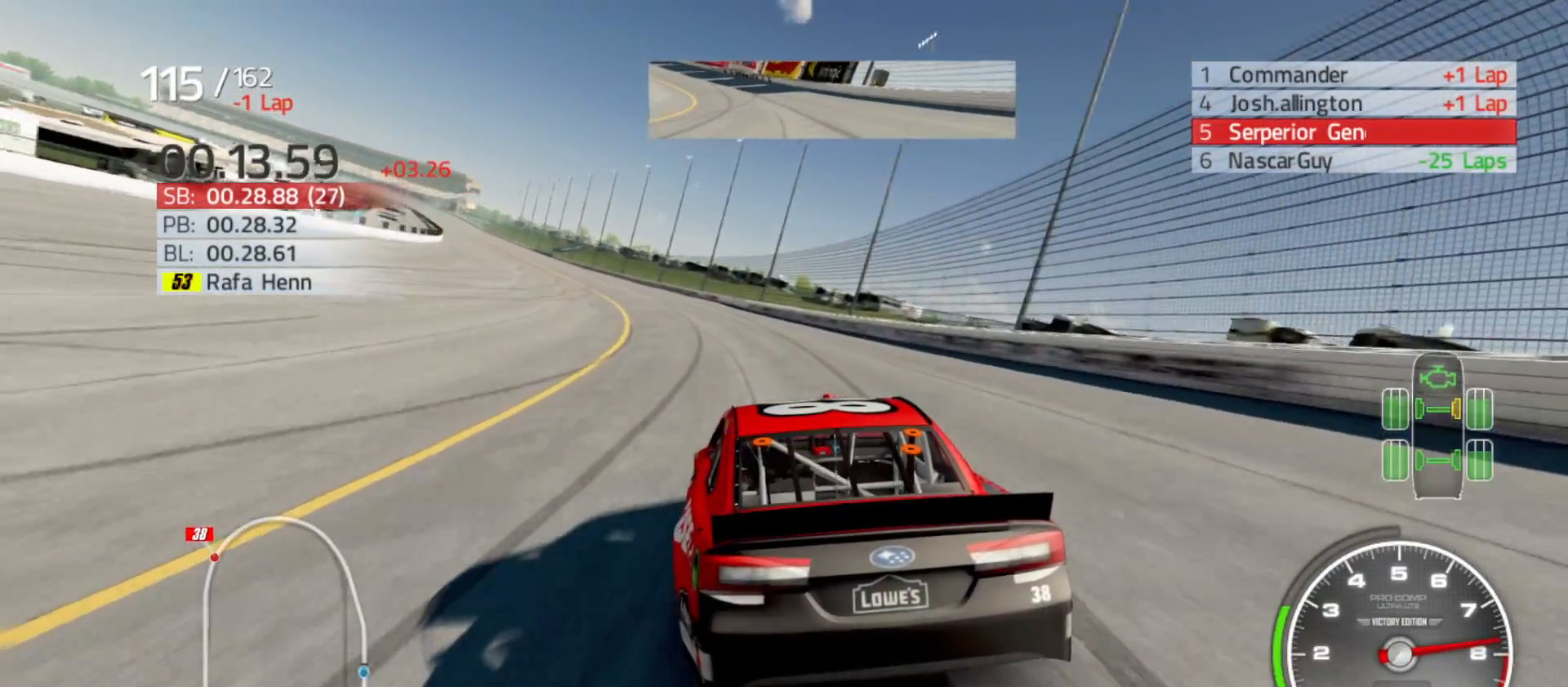
{"buttons": ["R2"], "left_stick": "left", "right_stick": "center", "events": []}
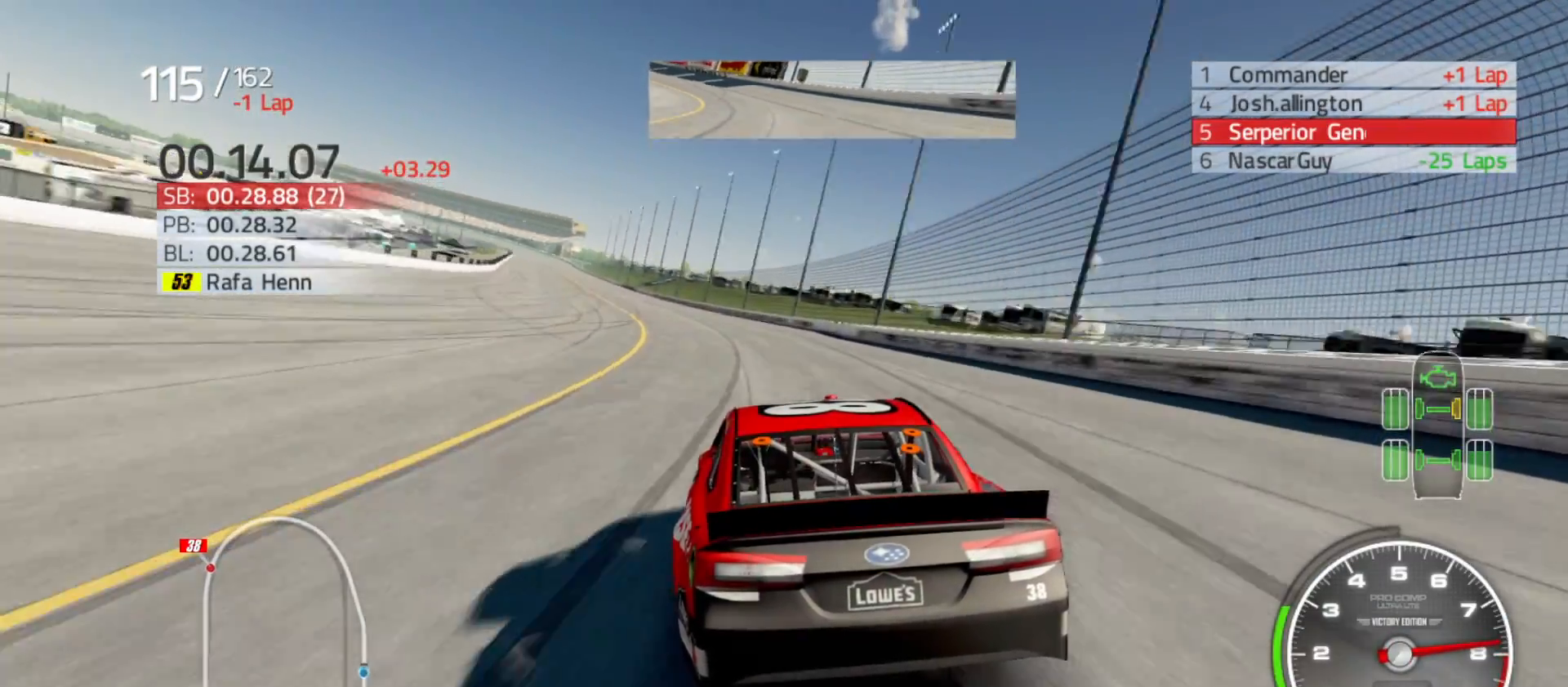
{"buttons": ["R2"], "left_stick": "left", "right_stick": "center", "events": []}
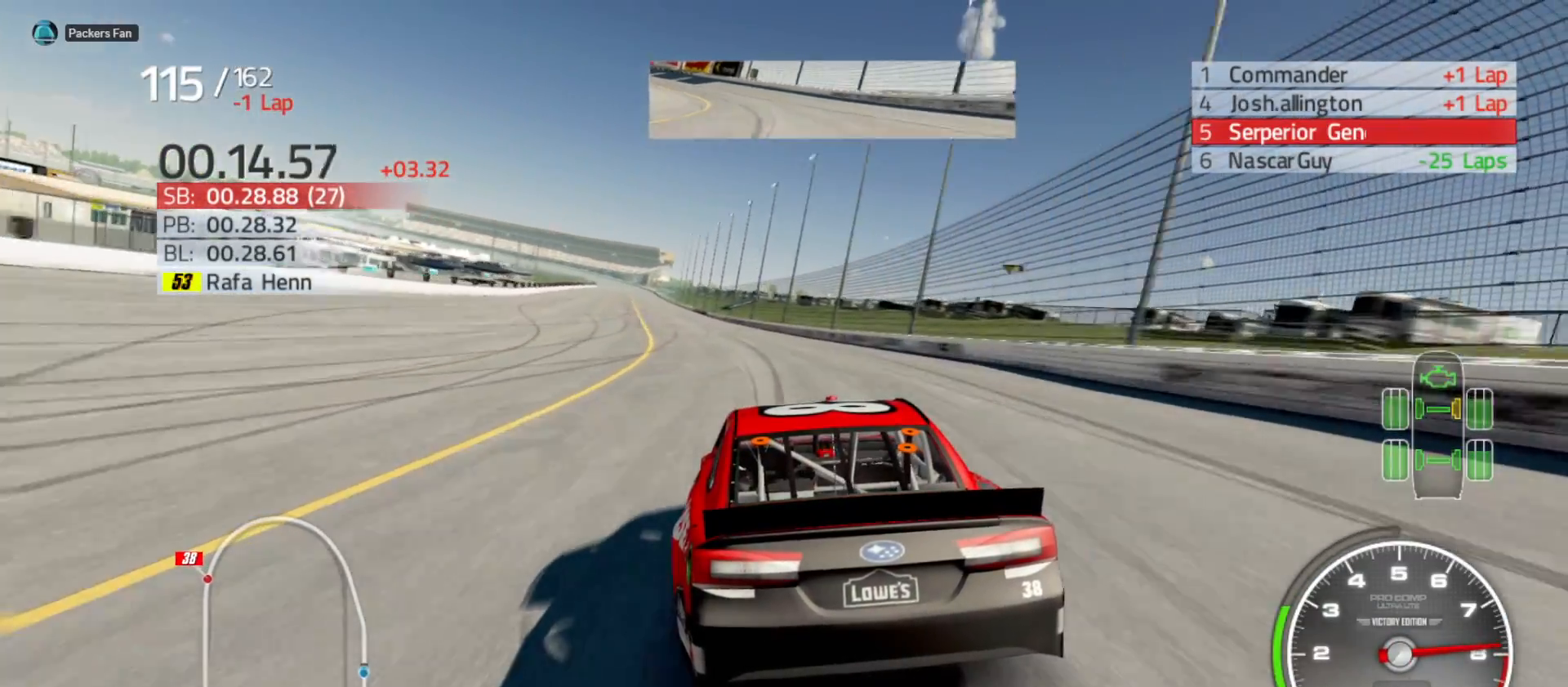
{"buttons": ["R2"], "left_stick": "left", "right_stick": "center", "events": [[17, "left_stick", "center"], [117, "left_stick", "left"], [283, "left_stick", "center"], [400, "left_stick", "left"]]}
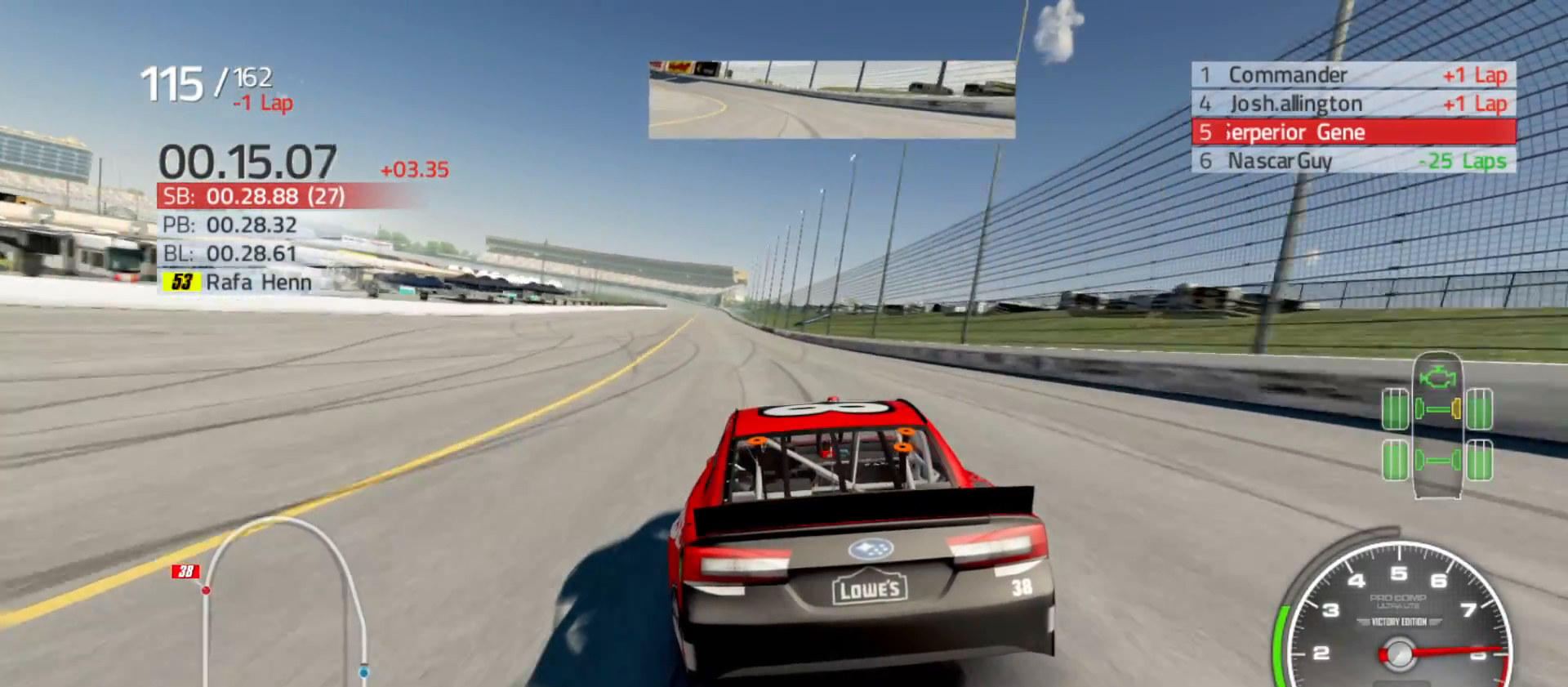
{"buttons": ["R2"], "left_stick": "left", "right_stick": "center", "events": [[83, "left_stick", "center"], [500, "left_stick", "left"]]}
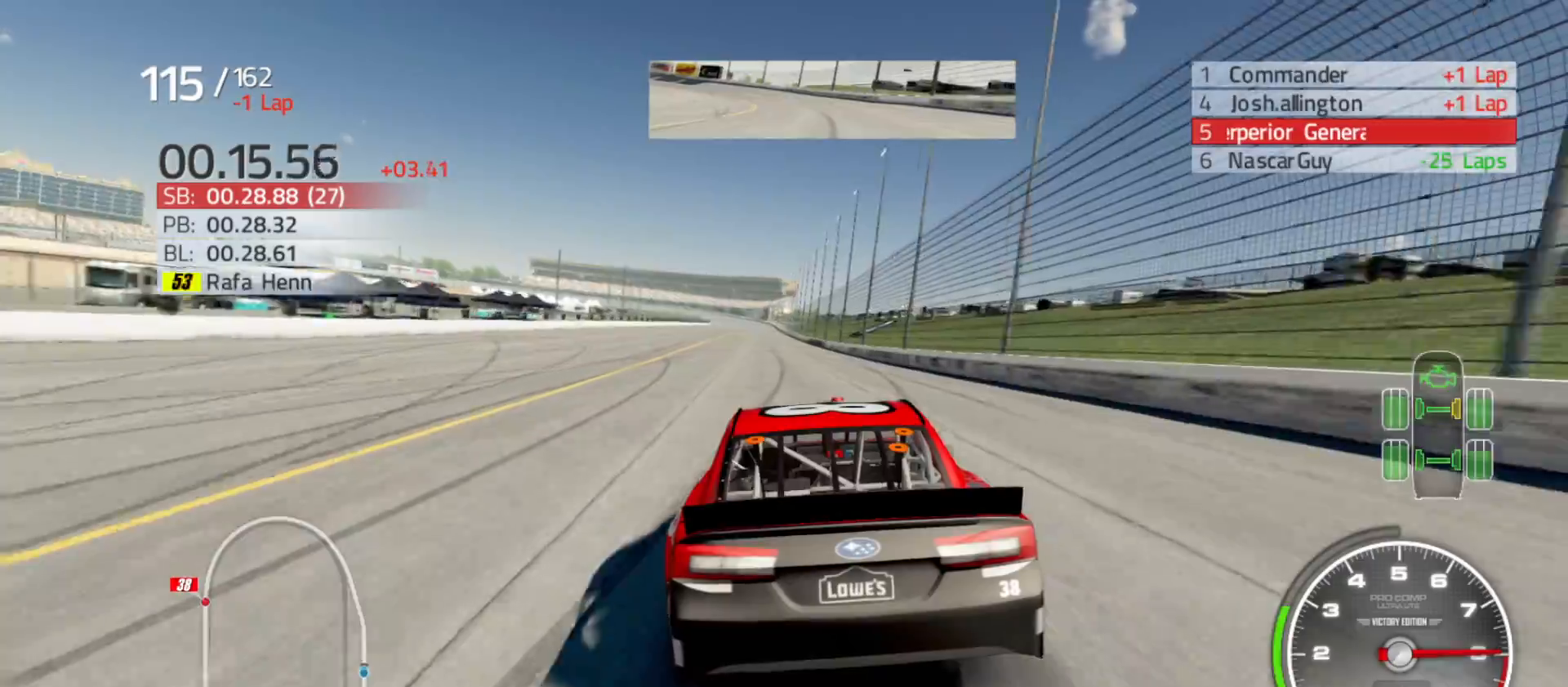
{"buttons": ["R2"], "left_stick": "center", "right_stick": "center", "events": [[200, "left_stick", "center"]]}
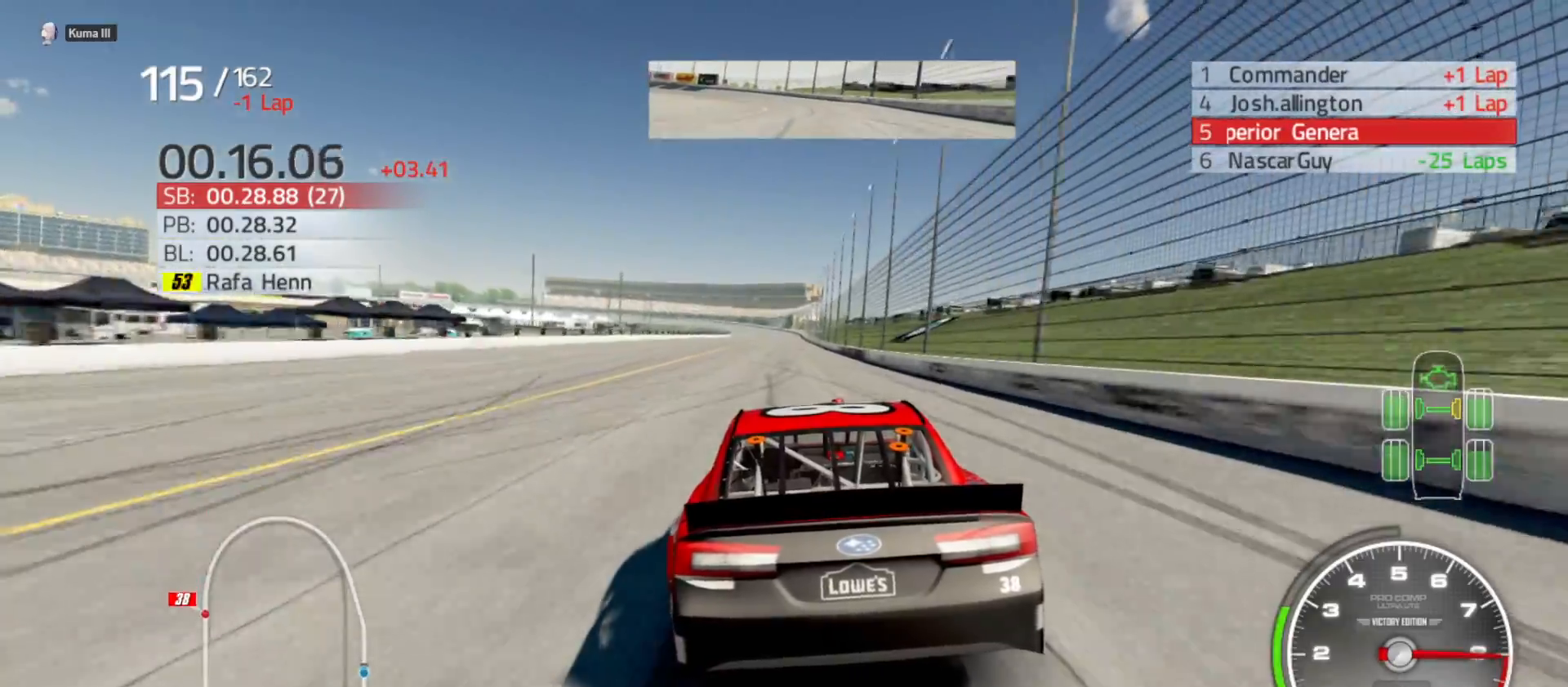
{"buttons": ["R2"], "left_stick": "center", "right_stick": "center", "events": []}
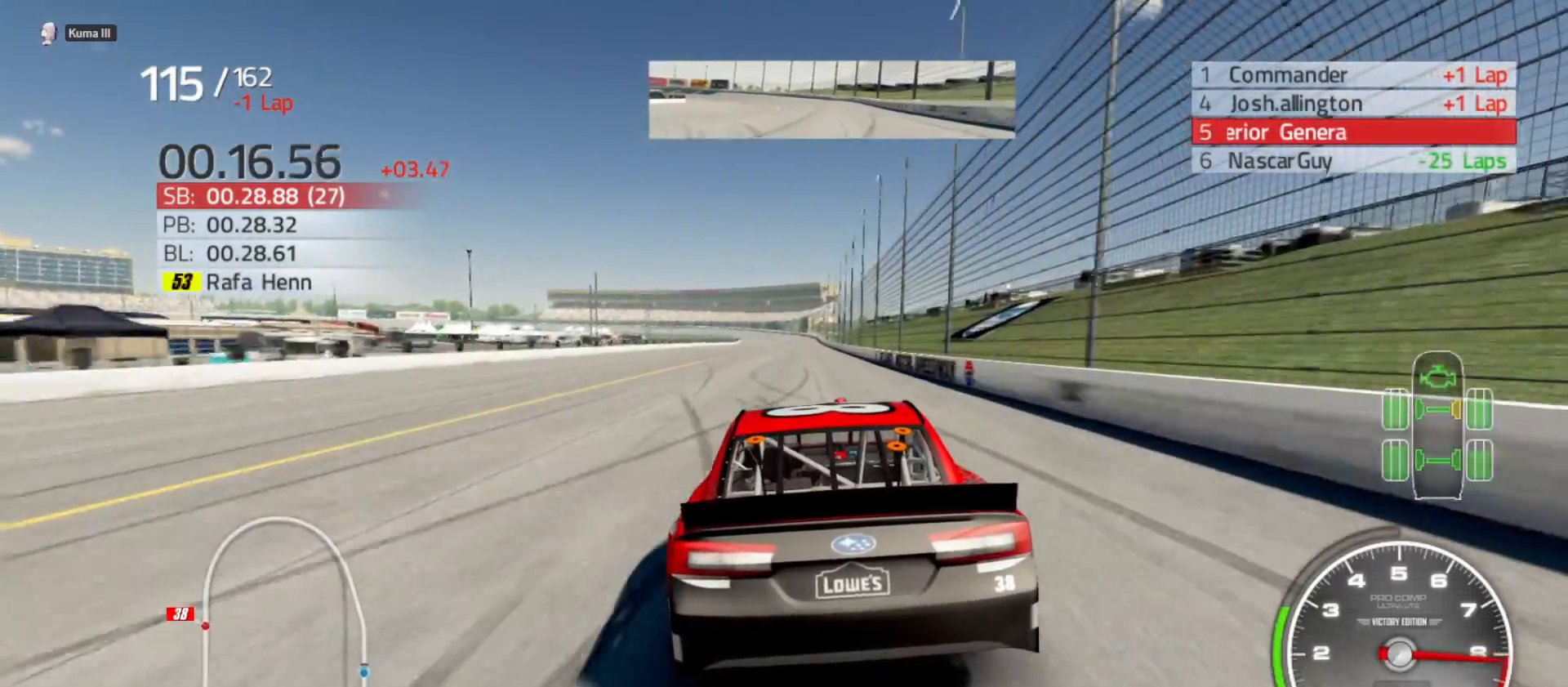
{"buttons": ["R2"], "left_stick": "center", "right_stick": "center", "events": [[67, "left_stick", "right"], [217, "left_stick", "center"]]}
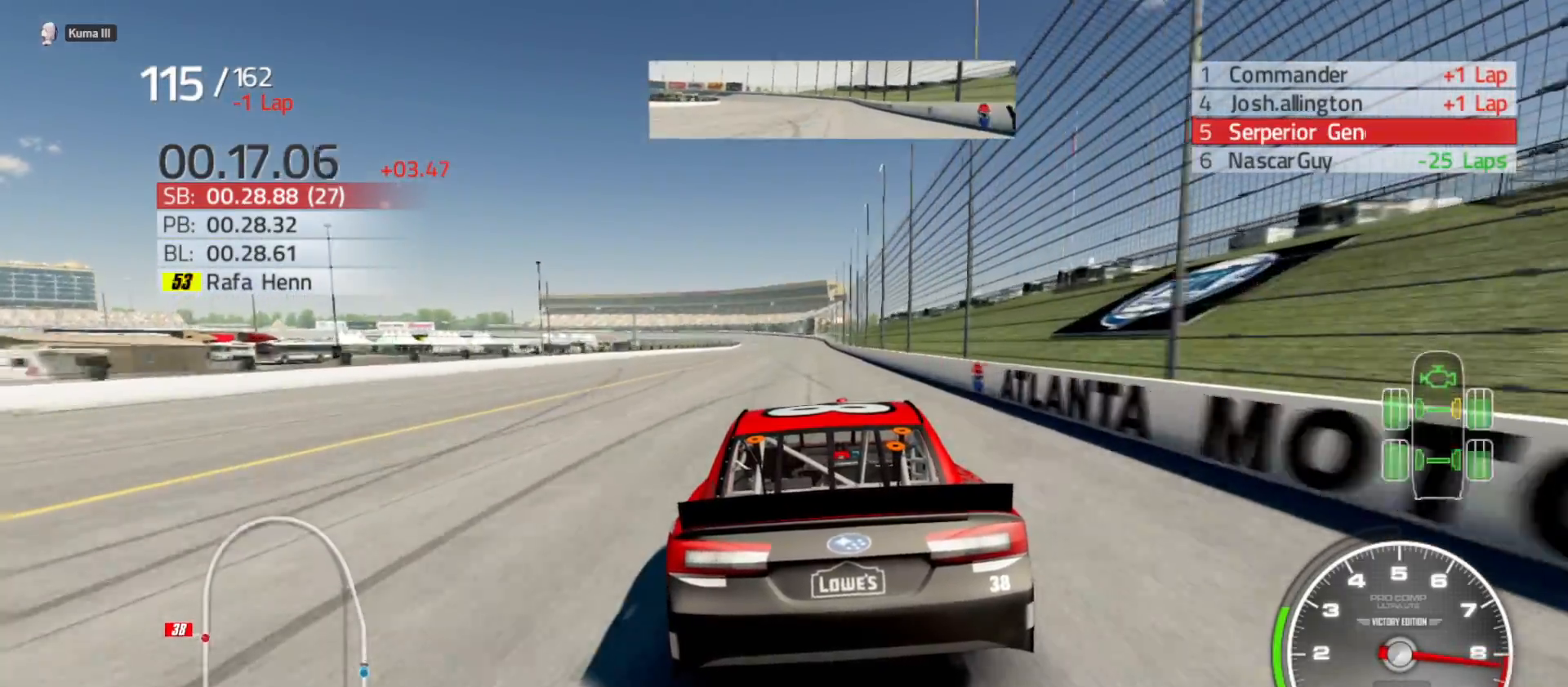
{"buttons": ["R2"], "left_stick": "center", "right_stick": "center", "events": [[250, "left_stick", "right"], [383, "left_stick", "center"]]}
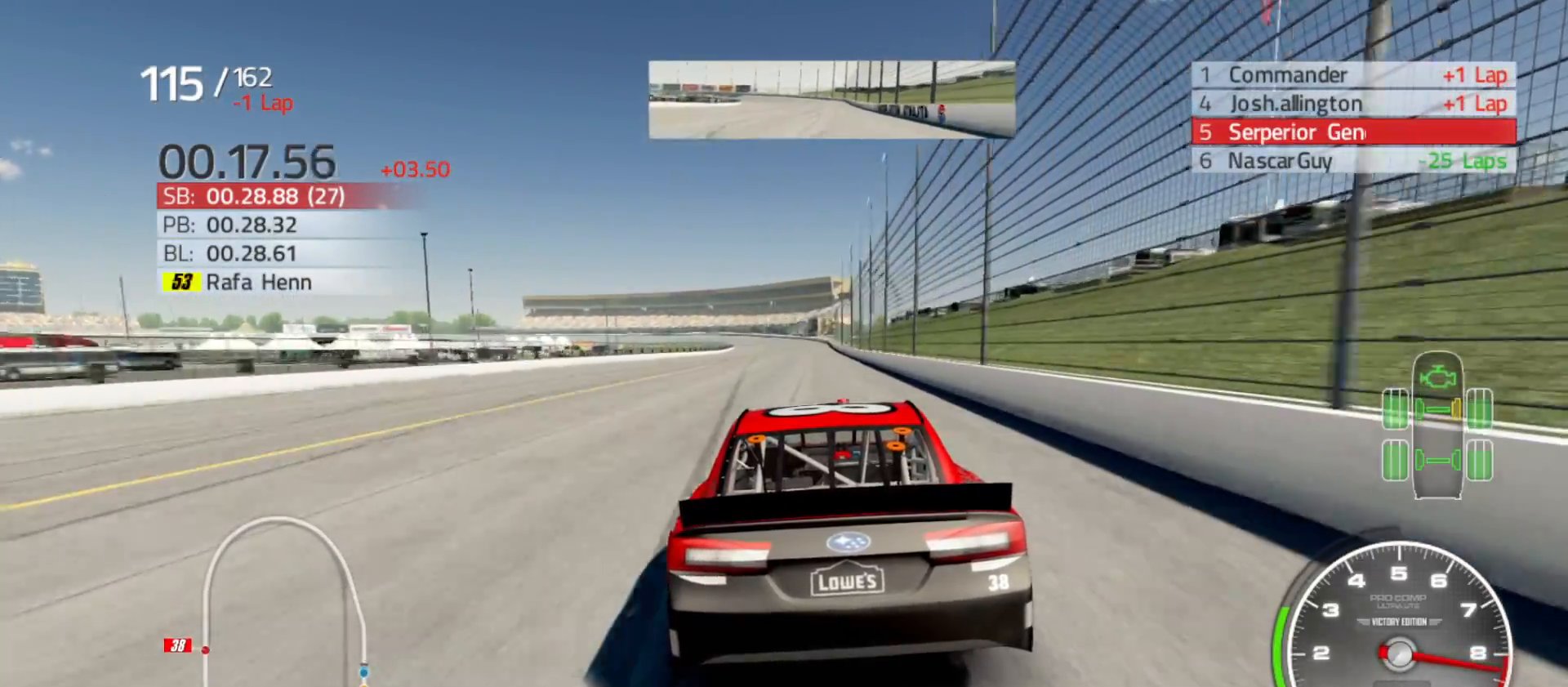
{"buttons": ["R2"], "left_stick": "center", "right_stick": "center", "events": []}